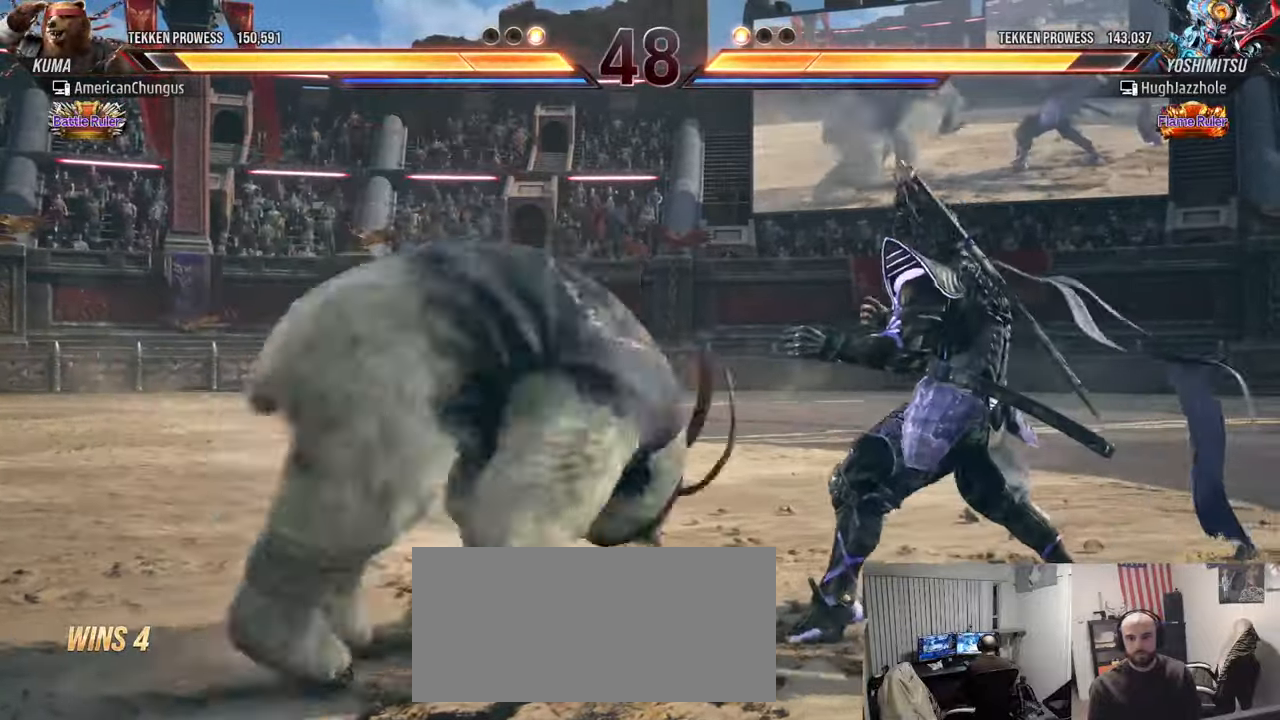
Gameplay with a controller (arcade stick); each line is a JSON object with the inputs held at the frame after it. "events" lists button and stick changes between this image and that frame as [ms after this image, input, new state], when the widget could be followed in between. Not read: L3 R3.
{"buttons": [], "left_stick": "center", "events": [[267, "left_stick", "center"]]}
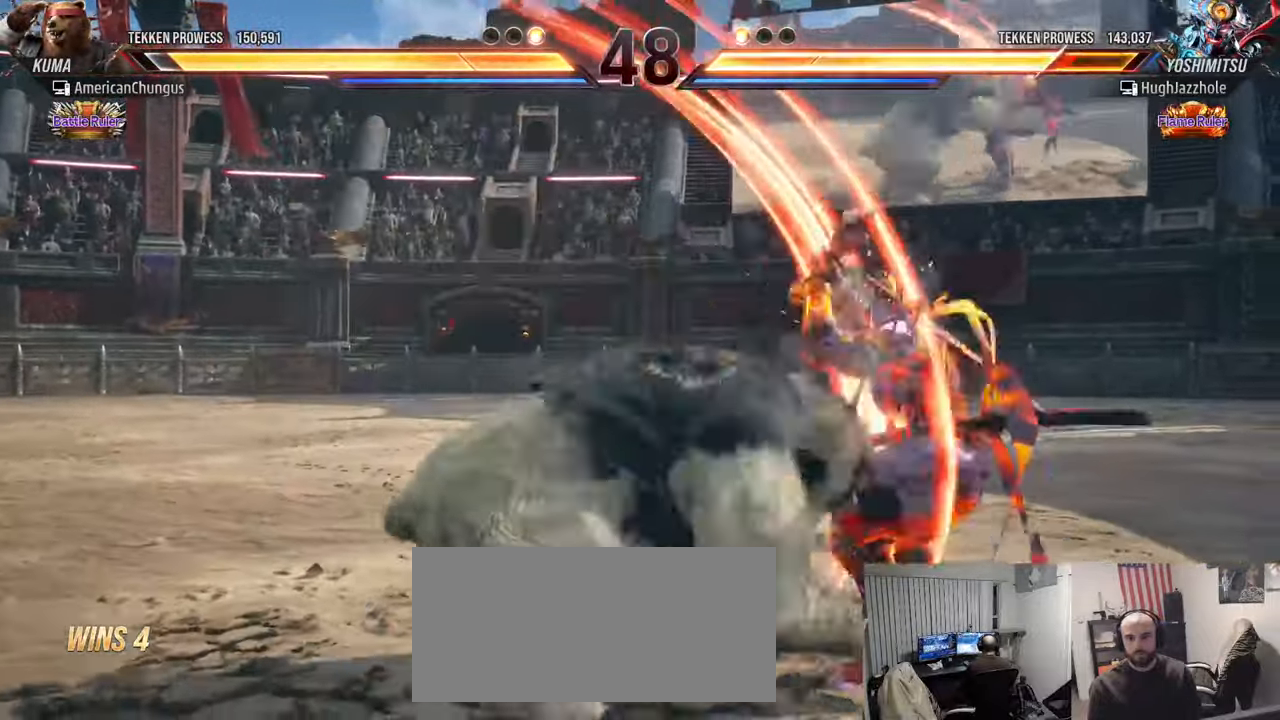
{"buttons": [], "left_stick": "down", "events": [[283, "left_stick", "down"], [367, "R1", "down"], [433, "R1", "up"]]}
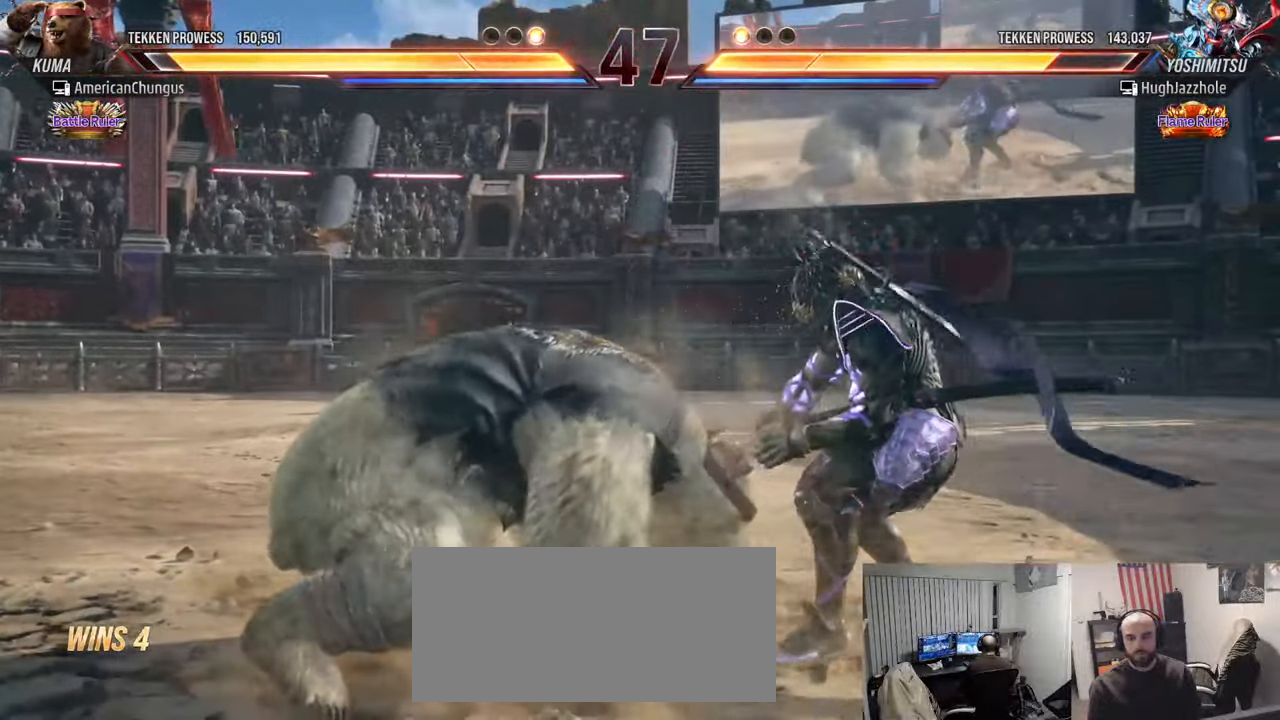
{"buttons": [], "left_stick": "center", "events": [[33, "R1", "down"], [67, "R1", "up"], [150, "R1", "down"], [234, "R1", "up"], [367, "left_stick", "center"]]}
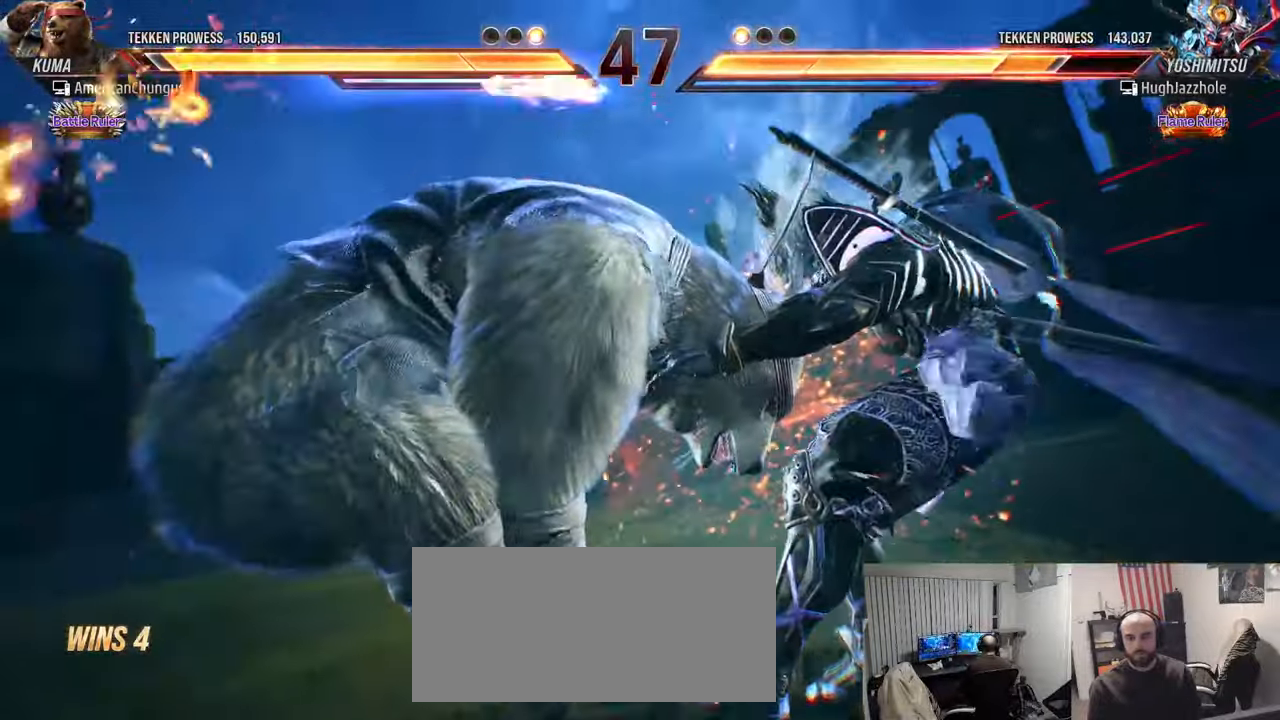
{"buttons": [], "left_stick": "center", "events": []}
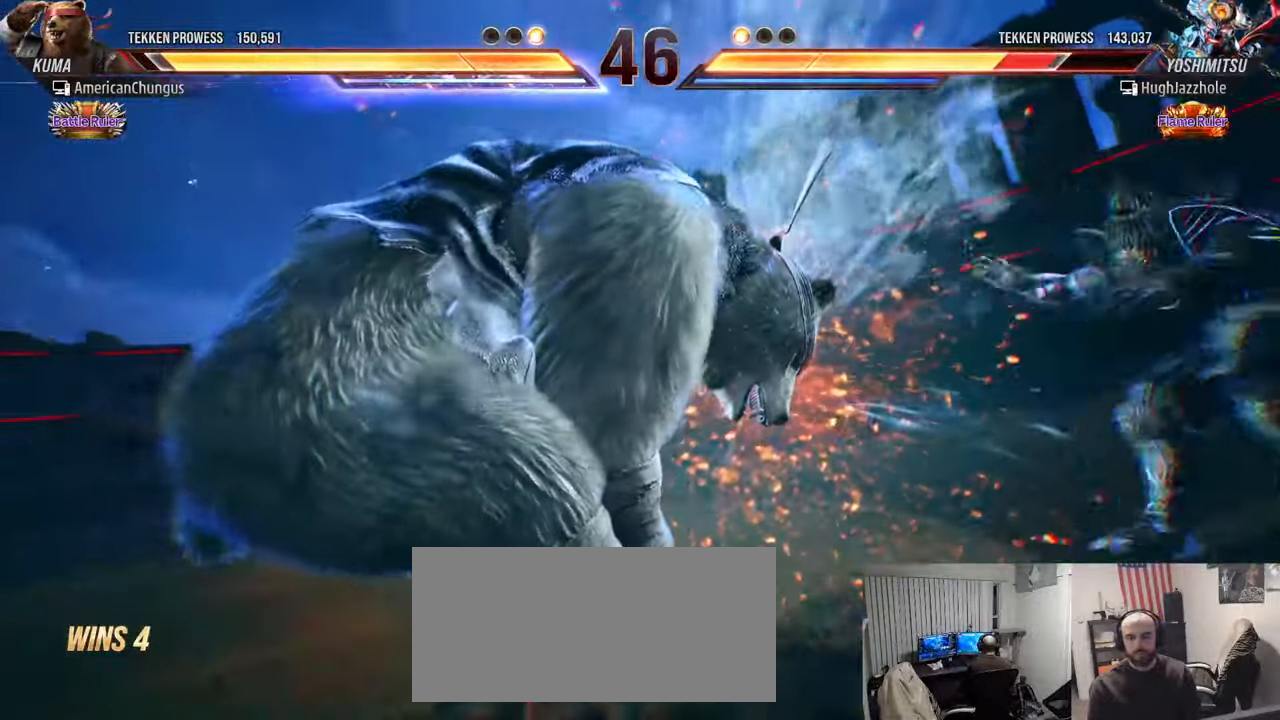
{"buttons": [], "left_stick": "center", "events": []}
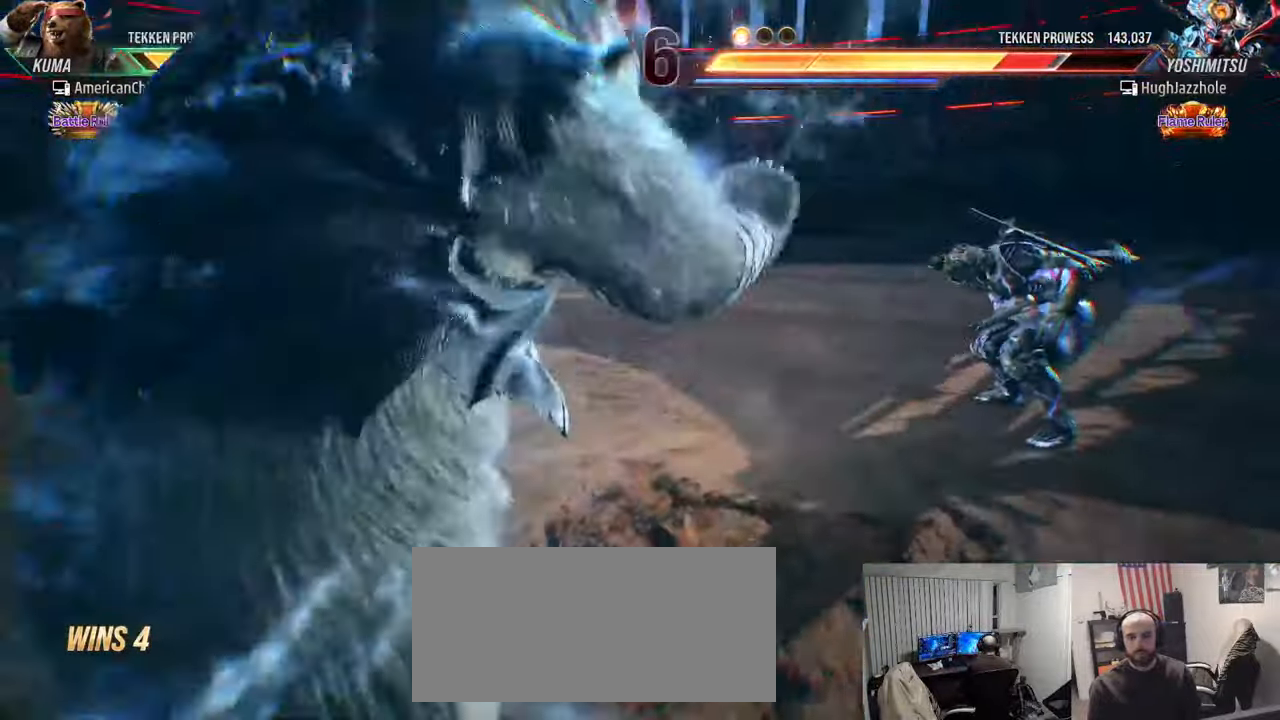
{"buttons": [], "left_stick": "down-right", "events": [[333, "left_stick", "down-right"], [367, "CROSS", "down"], [367, "TRIANGLE", "down"], [450, "CROSS", "up"], [500, "TRIANGLE", "up"]]}
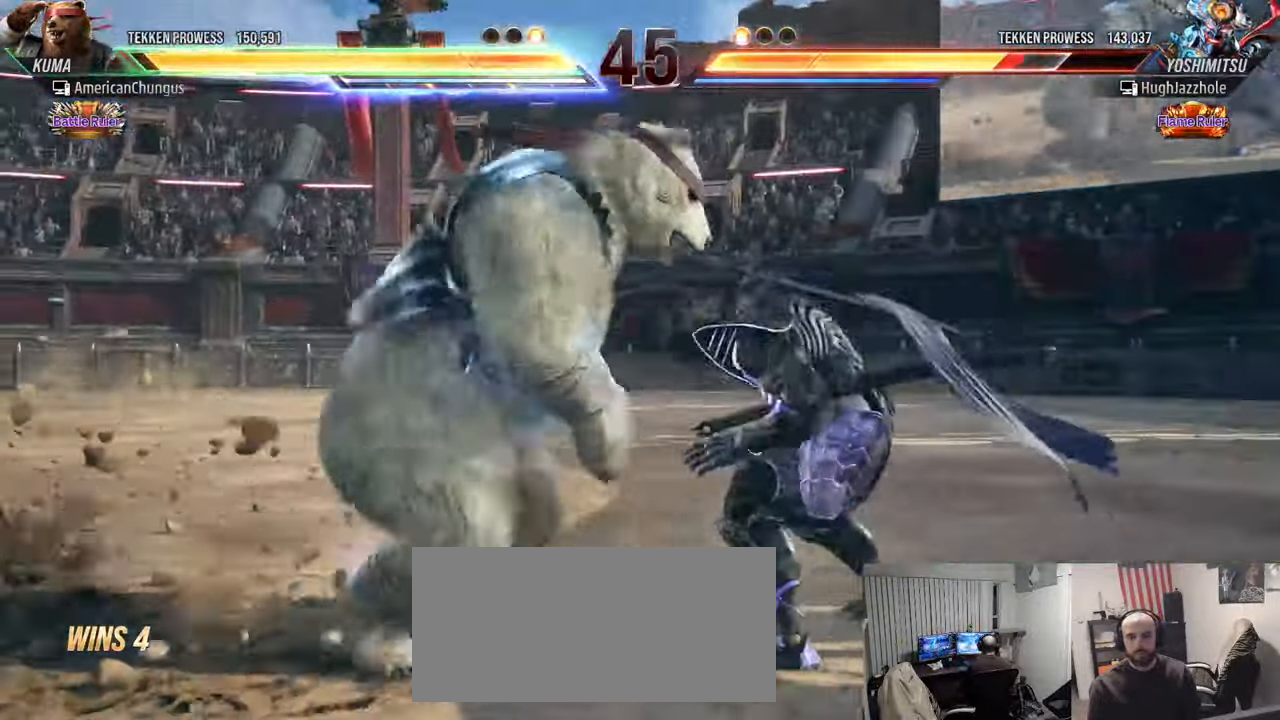
{"buttons": [], "left_stick": "center", "events": [[17, "left_stick", "center"]]}
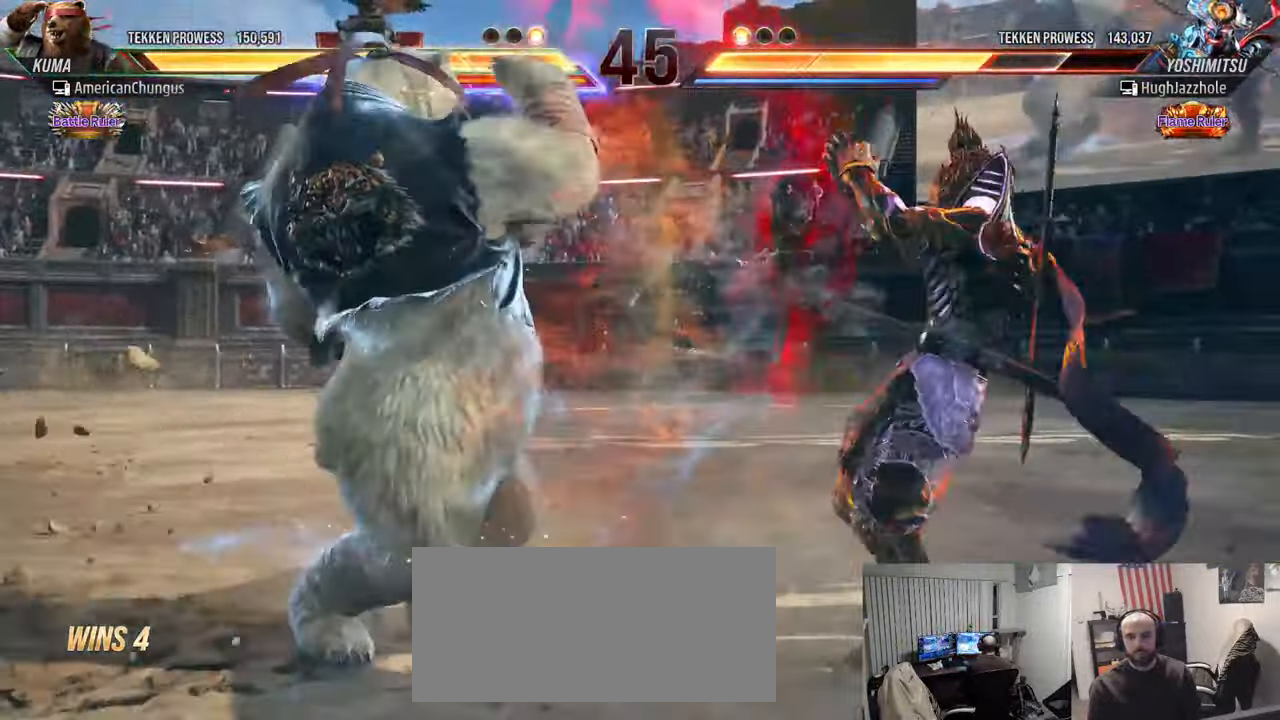
{"buttons": [], "left_stick": "center", "events": [[16, "left_stick", "down-right"], [50, "CROSS", "down"], [50, "TRIANGLE", "down"], [166, "CROSS", "up"], [166, "TRIANGLE", "up"], [216, "left_stick", "center"]]}
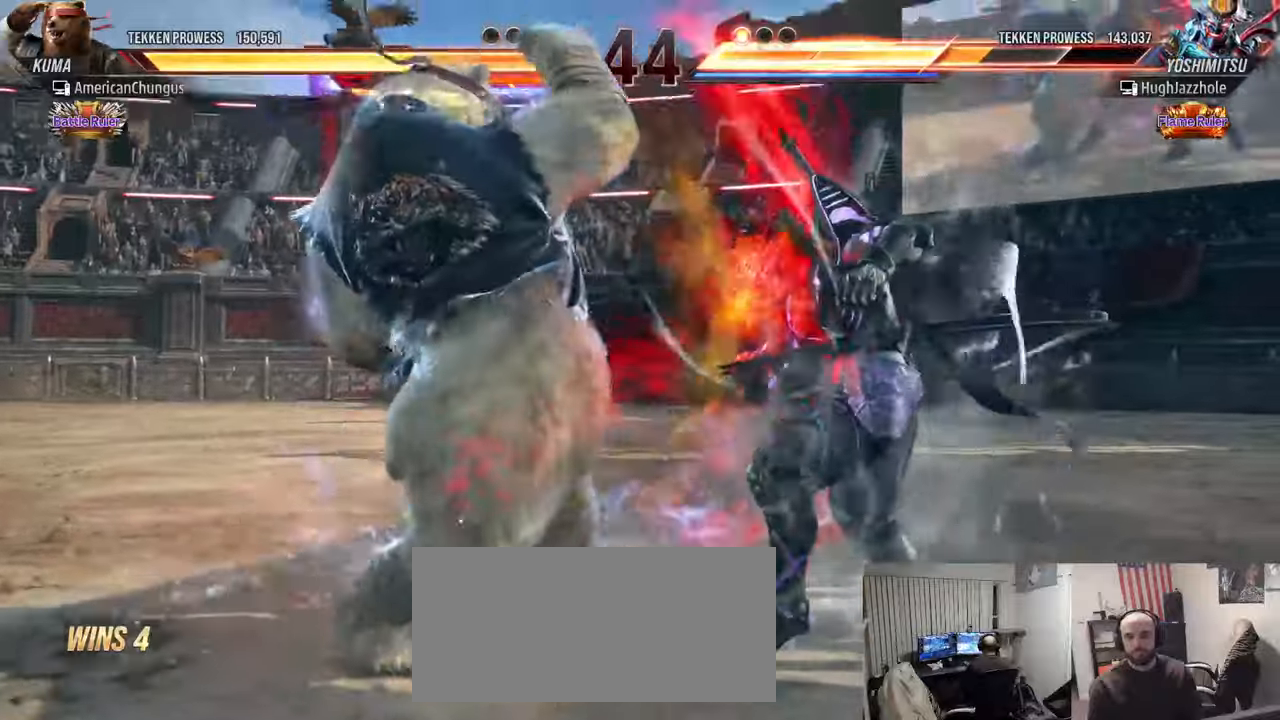
{"buttons": [], "left_stick": "left", "events": [[150, "left_stick", "right"], [266, "left_stick", "left"]]}
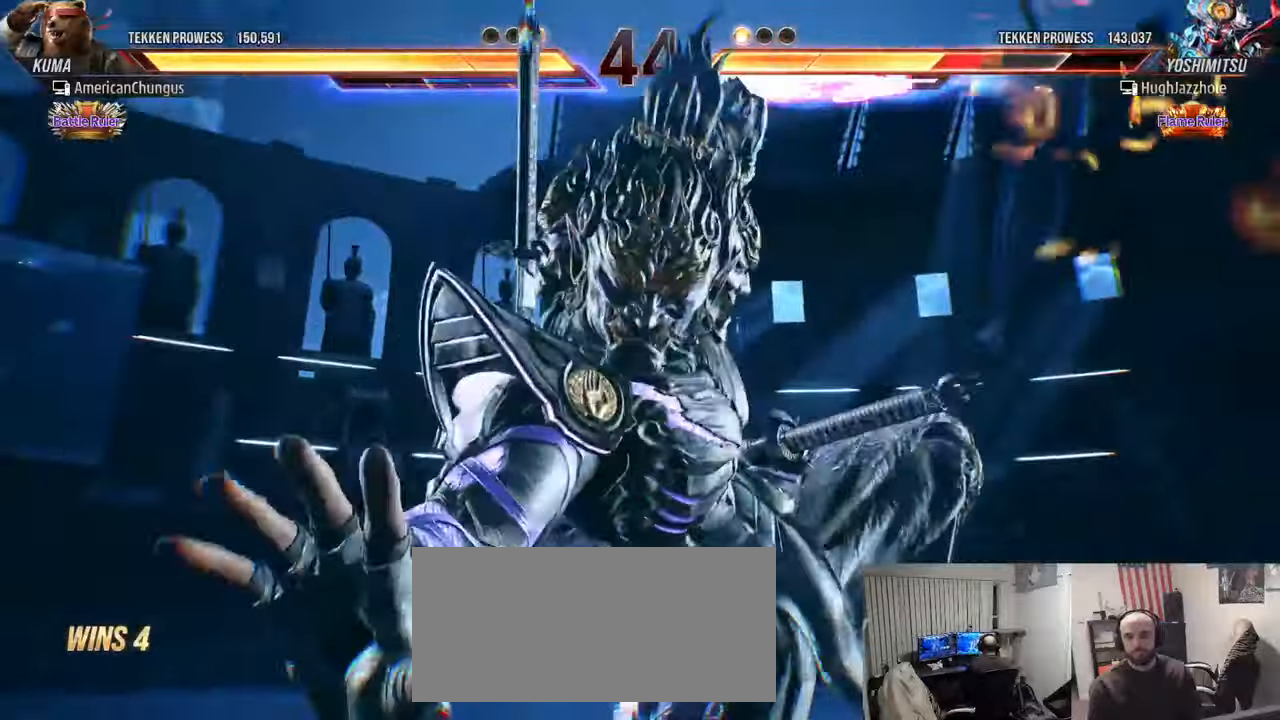
{"buttons": [], "left_stick": "left", "events": []}
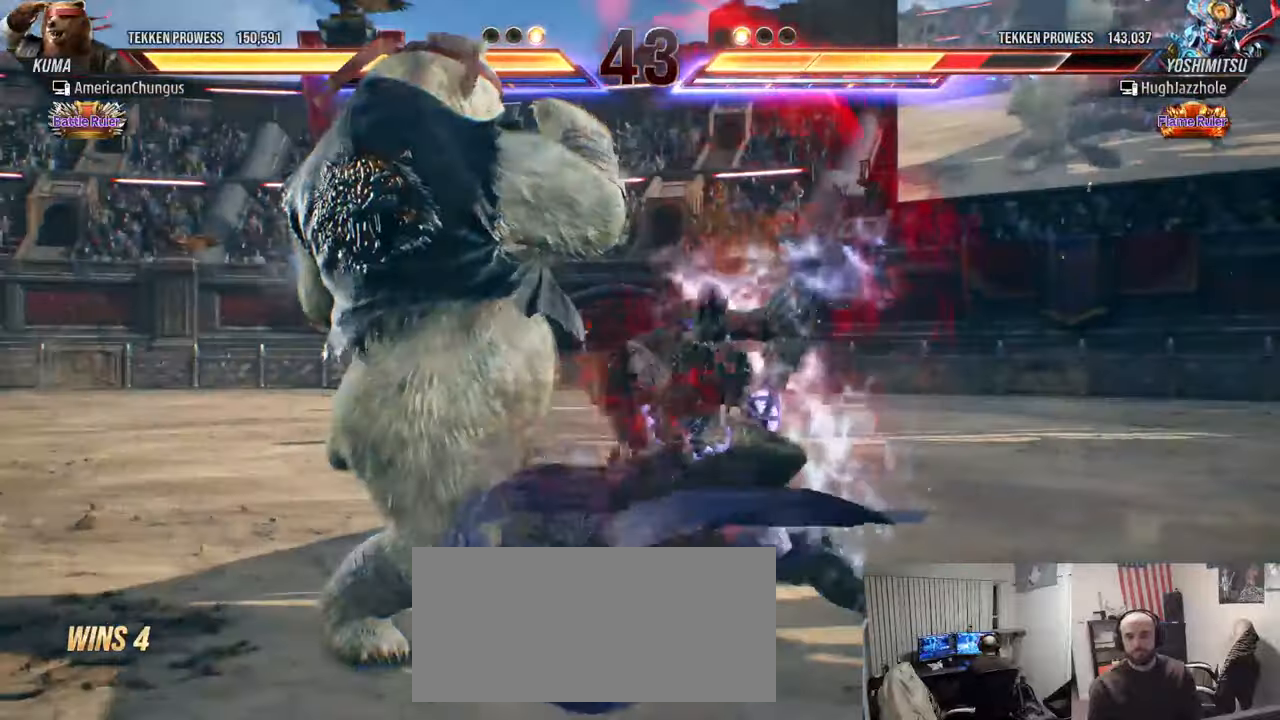
{"buttons": [], "left_stick": "center", "events": [[367, "left_stick", "center"]]}
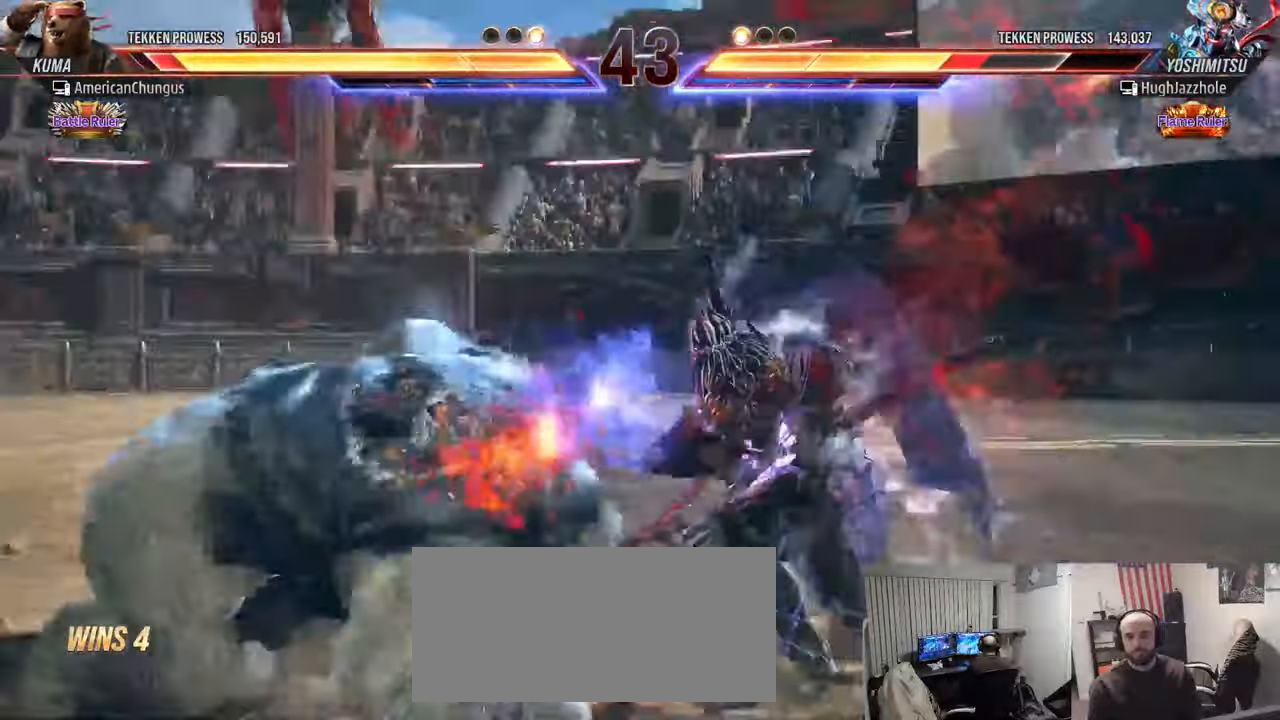
{"buttons": [], "left_stick": "left", "events": [[150, "left_stick", "left"], [250, "left_stick", "center"], [317, "left_stick", "left"]]}
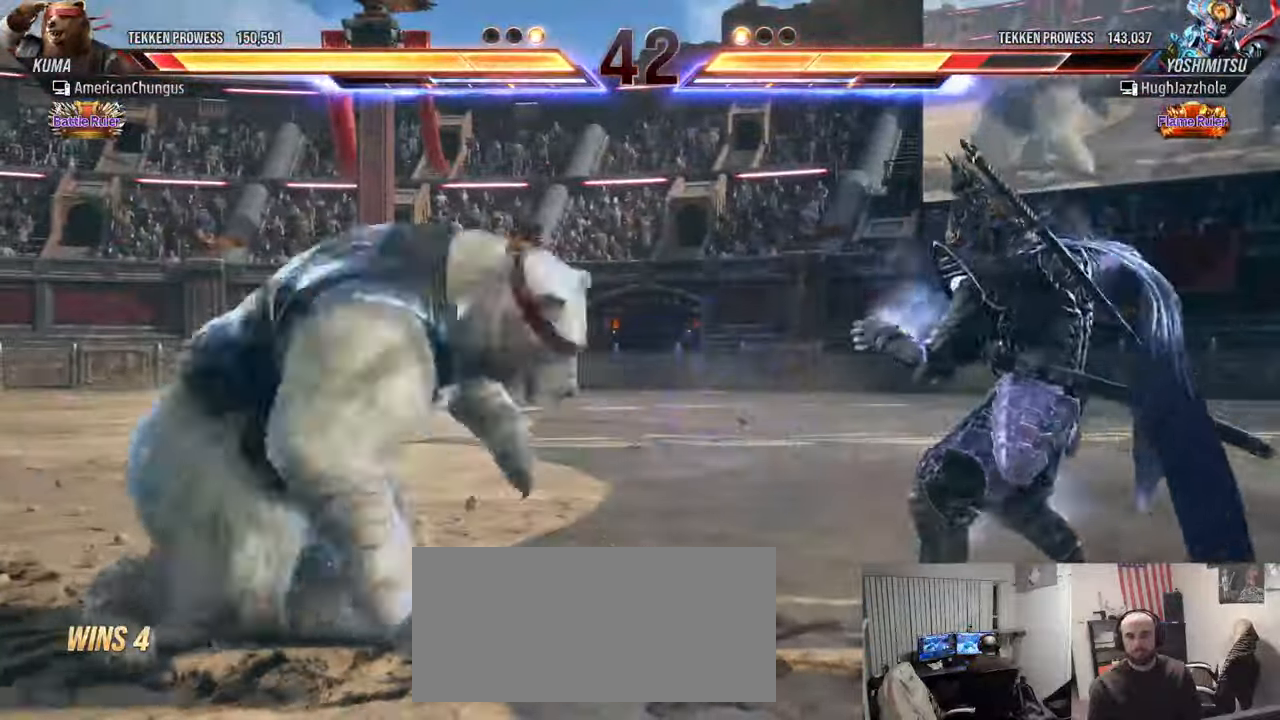
{"buttons": [], "left_stick": "right", "events": [[83, "left_stick", "center"], [333, "left_stick", "right"], [417, "left_stick", "center"], [500, "left_stick", "right"]]}
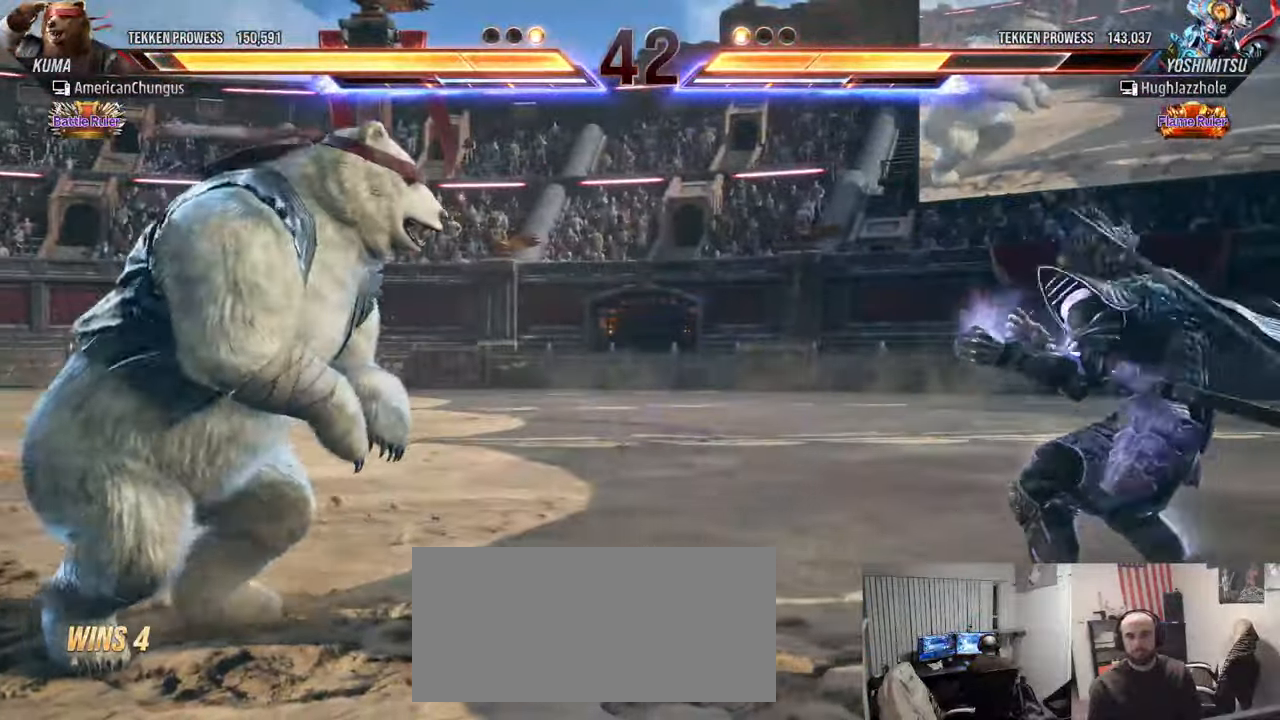
{"buttons": [], "left_stick": "left", "events": [[167, "left_stick", "center"], [217, "left_stick", "left"], [300, "left_stick", "center"], [484, "left_stick", "left"]]}
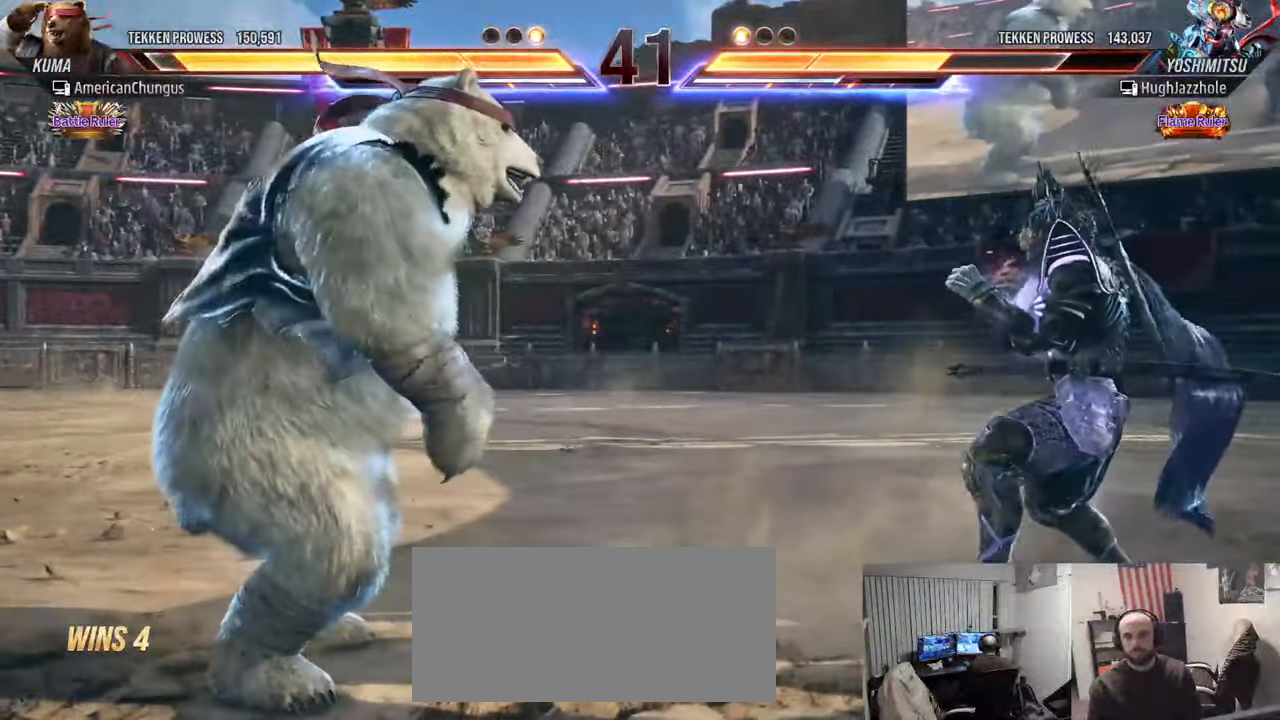
{"buttons": [], "left_stick": "center", "events": [[100, "left_stick", "center"], [183, "left_stick", "left"], [250, "left_stick", "center"], [367, "left_stick", "left"], [467, "left_stick", "center"]]}
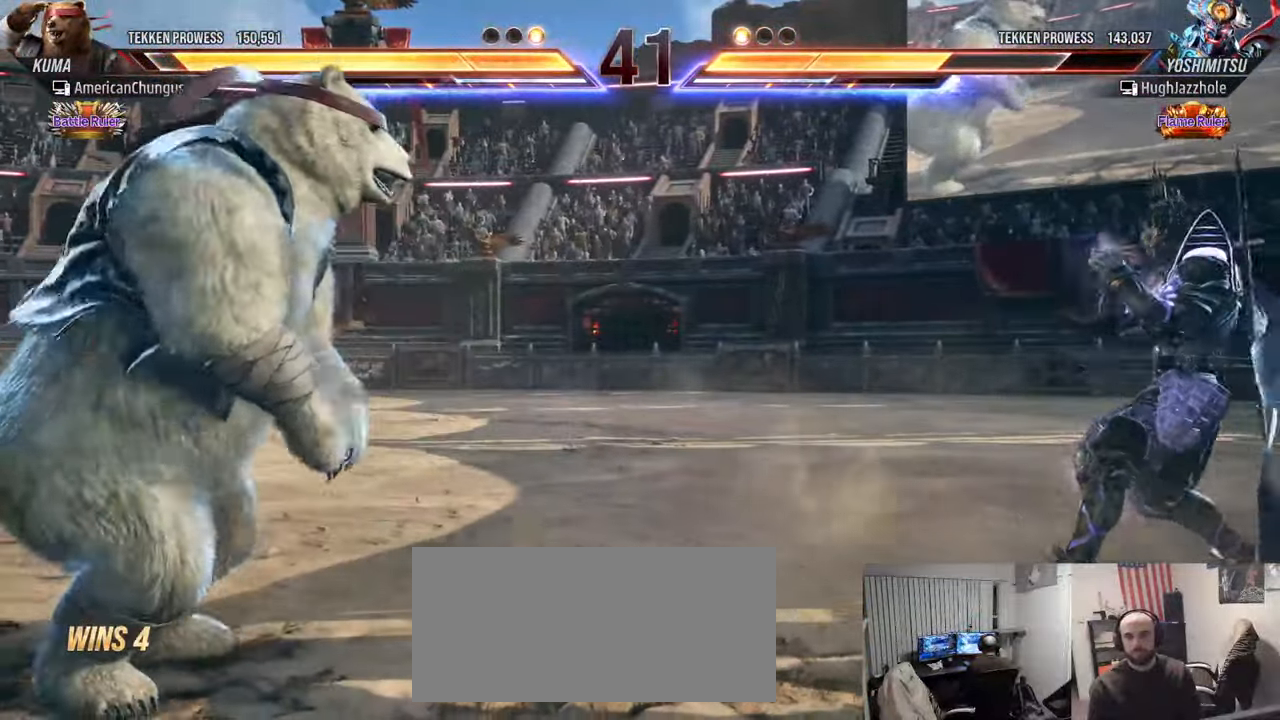
{"buttons": [], "left_stick": "center", "events": [[50, "left_stick", "left"], [150, "left_stick", "center"], [217, "left_stick", "right"], [300, "left_stick", "center"], [384, "left_stick", "right"], [467, "left_stick", "center"]]}
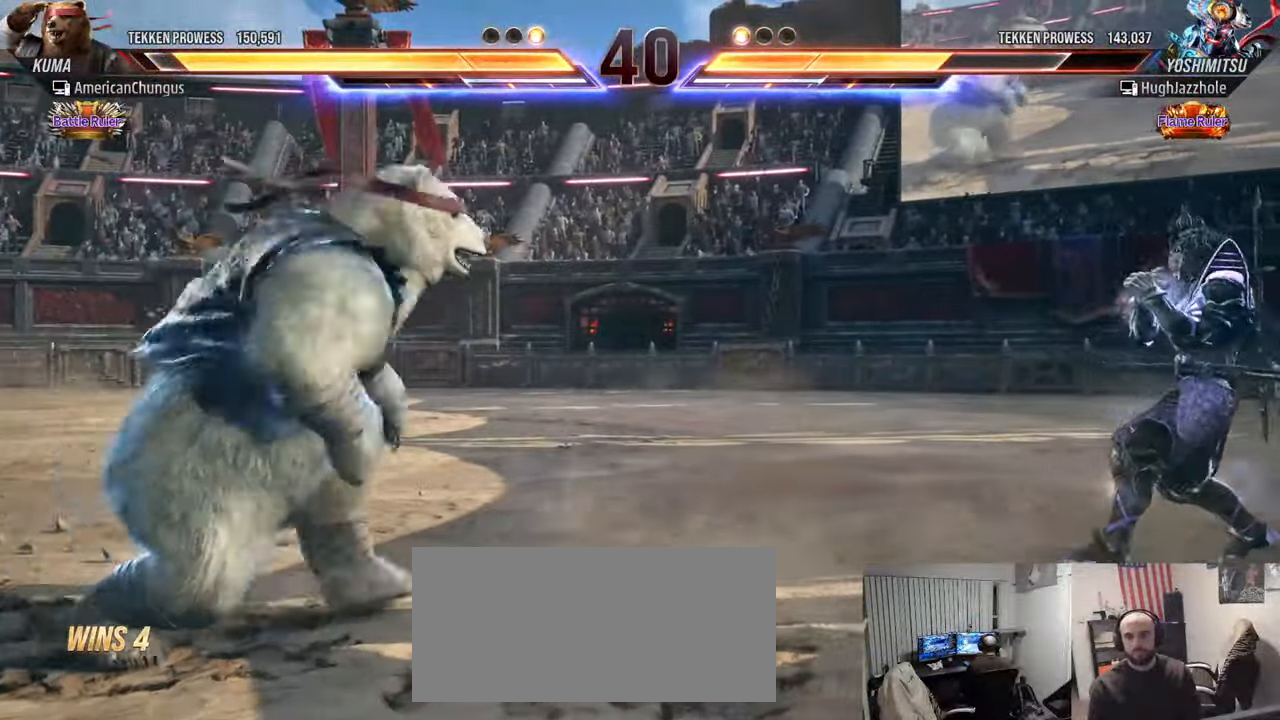
{"buttons": [], "left_stick": "right", "events": [[16, "left_stick", "left"], [116, "left_stick", "center"], [283, "left_stick", "right"], [383, "left_stick", "center"], [467, "left_stick", "right"]]}
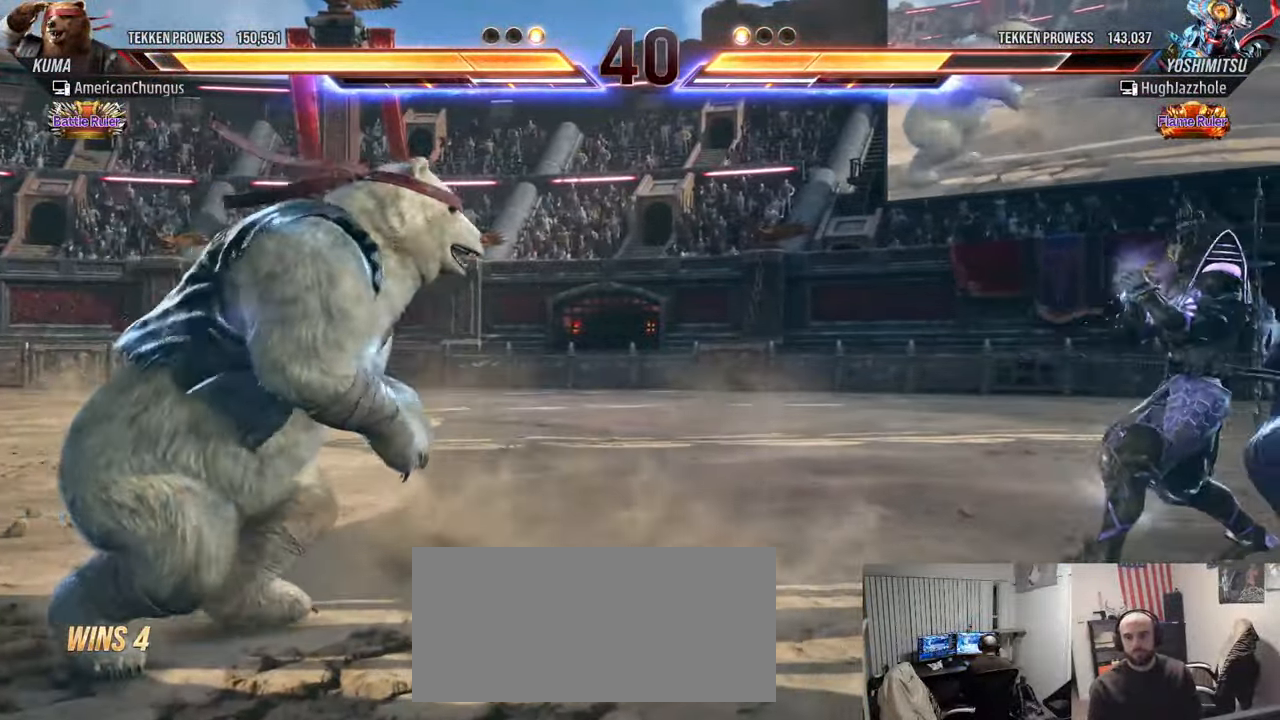
{"buttons": [], "left_stick": "center", "events": [[33, "left_stick", "center"], [100, "left_stick", "right"], [167, "R1", "down"], [267, "R1", "up"], [300, "left_stick", "center"]]}
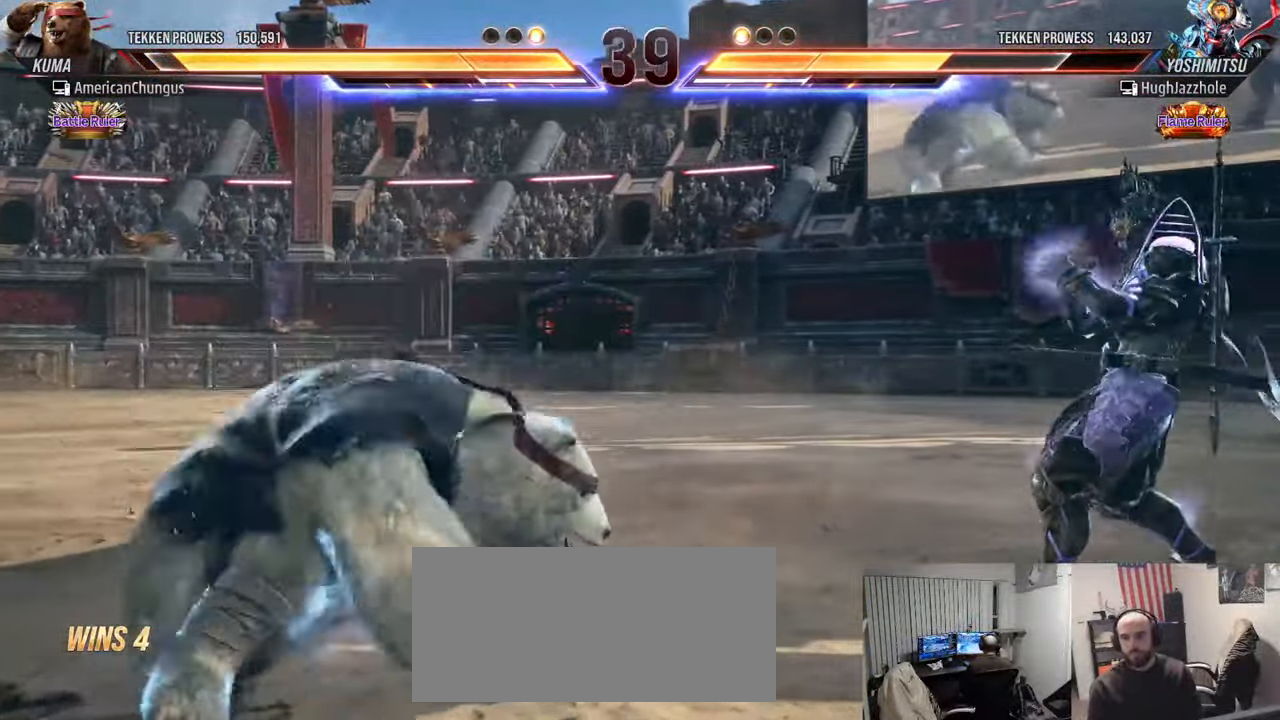
{"buttons": [], "left_stick": "left", "events": [[416, "left_stick", "left"]]}
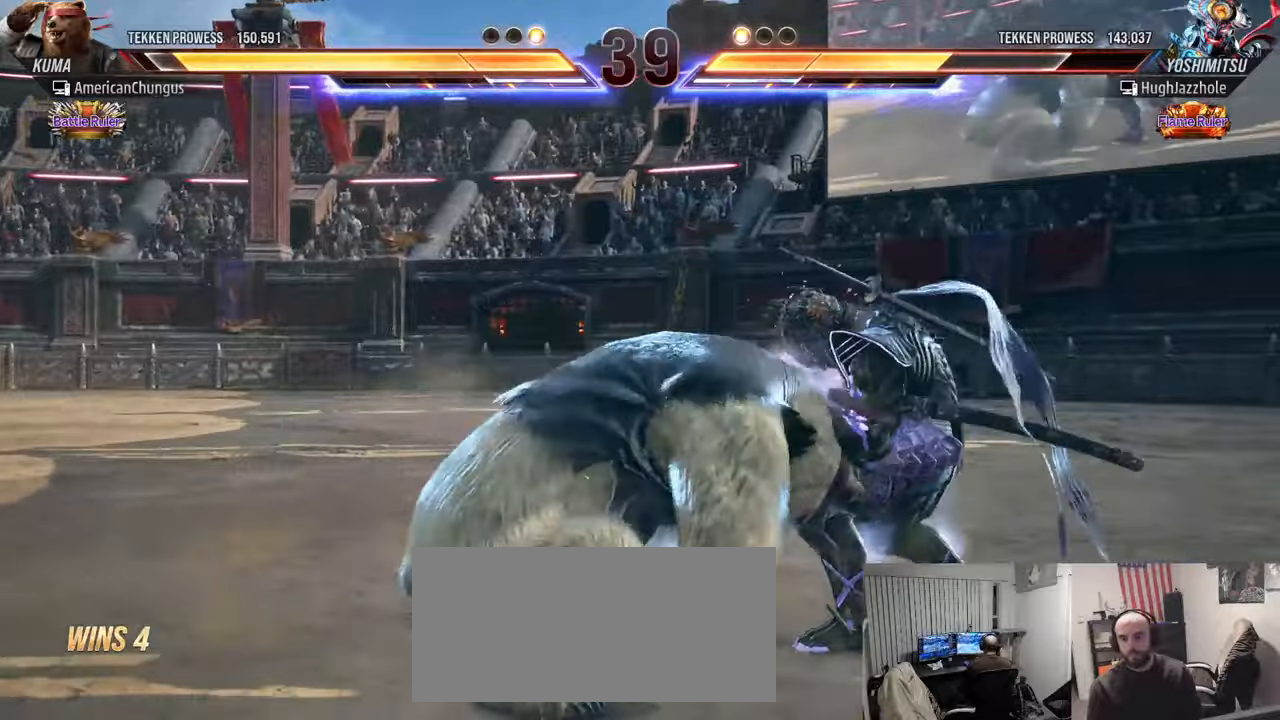
{"buttons": [], "left_stick": "left", "events": []}
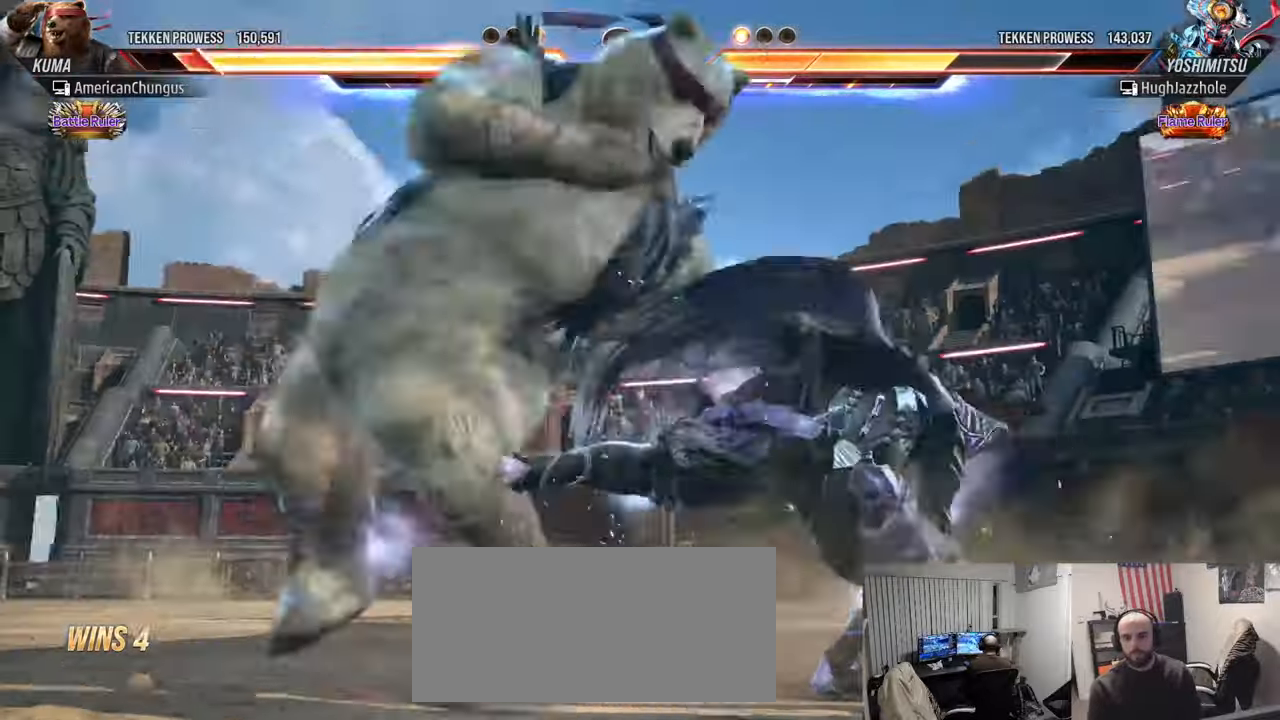
{"buttons": [], "left_stick": "center", "events": [[234, "left_stick", "center"]]}
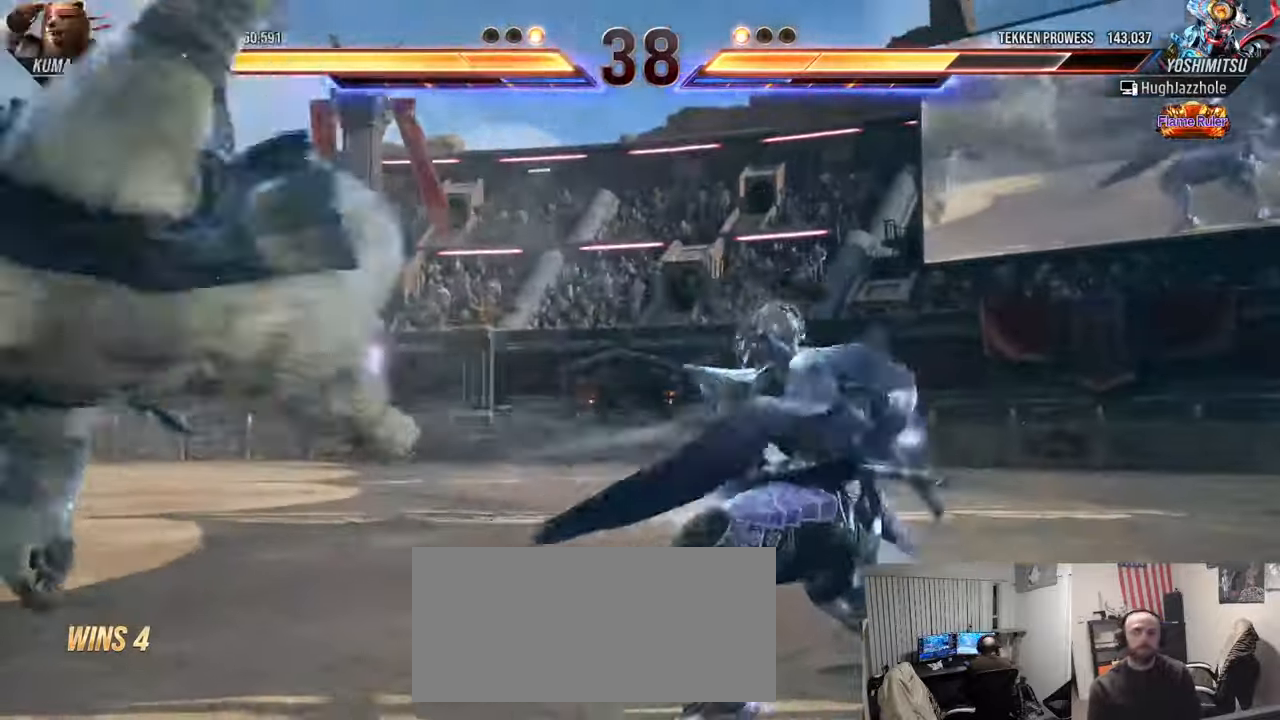
{"buttons": [], "left_stick": "center", "events": []}
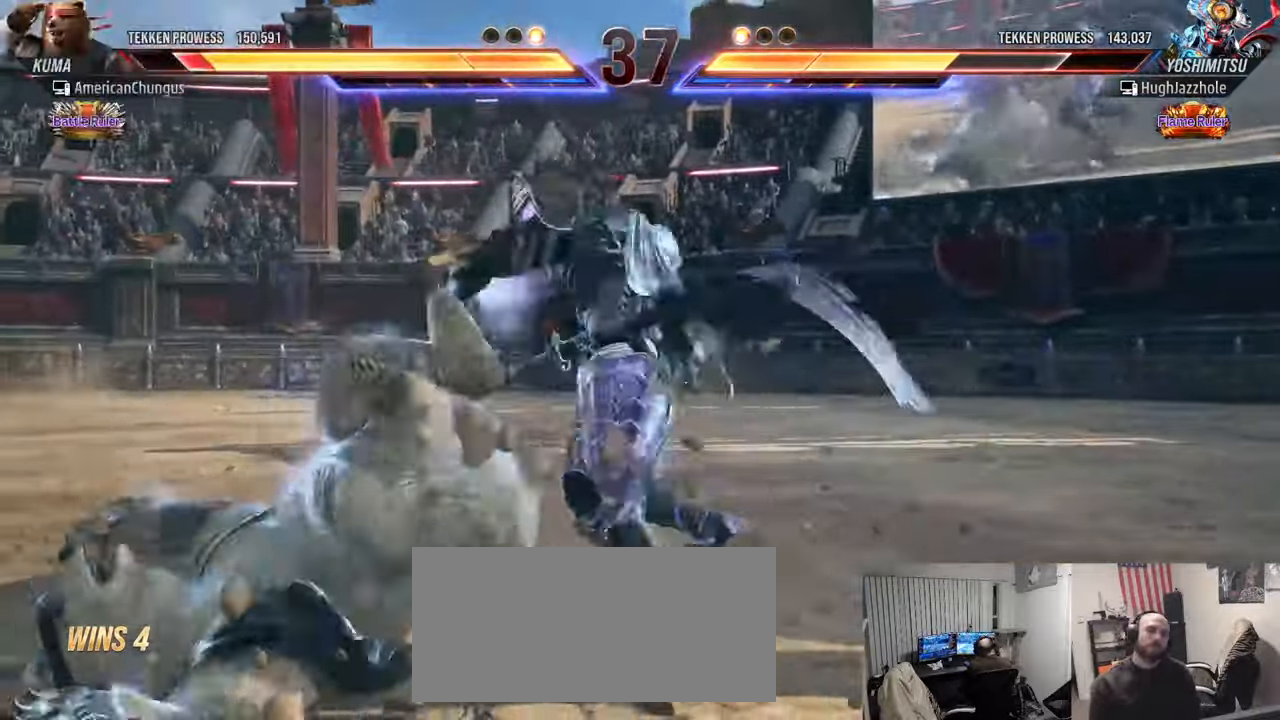
{"buttons": [], "left_stick": "center", "events": []}
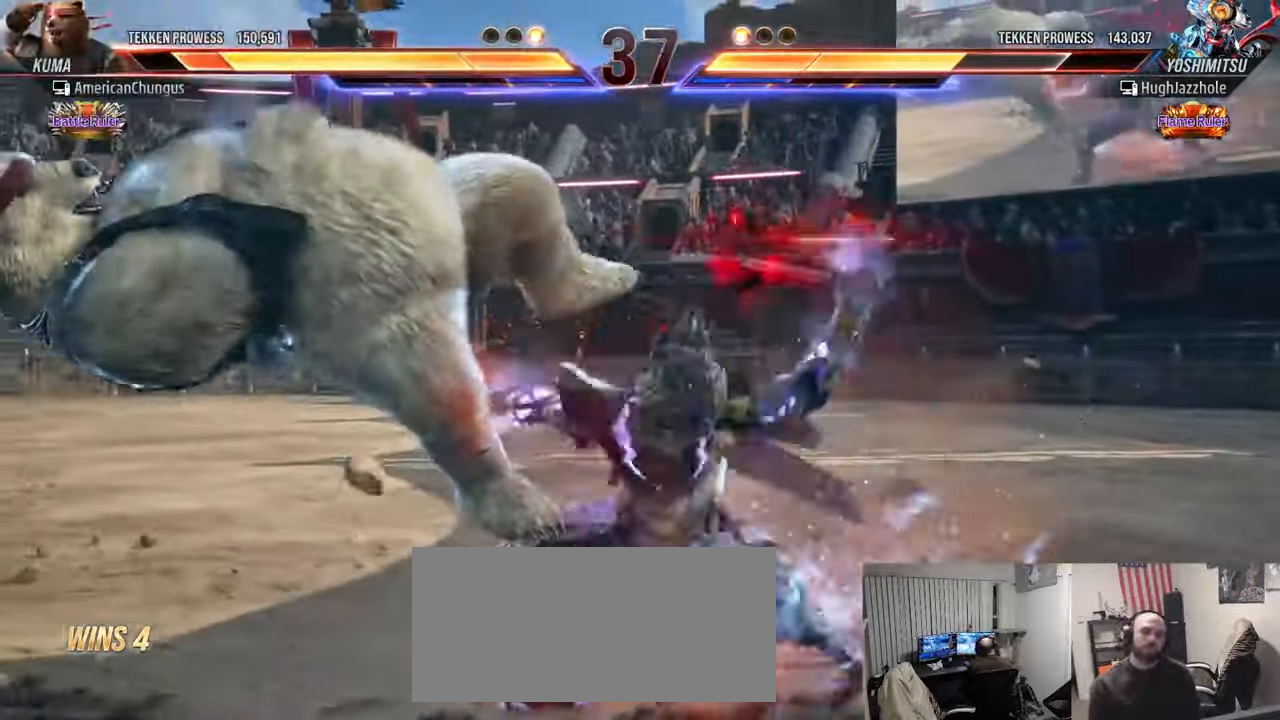
{"buttons": [], "left_stick": "center", "events": []}
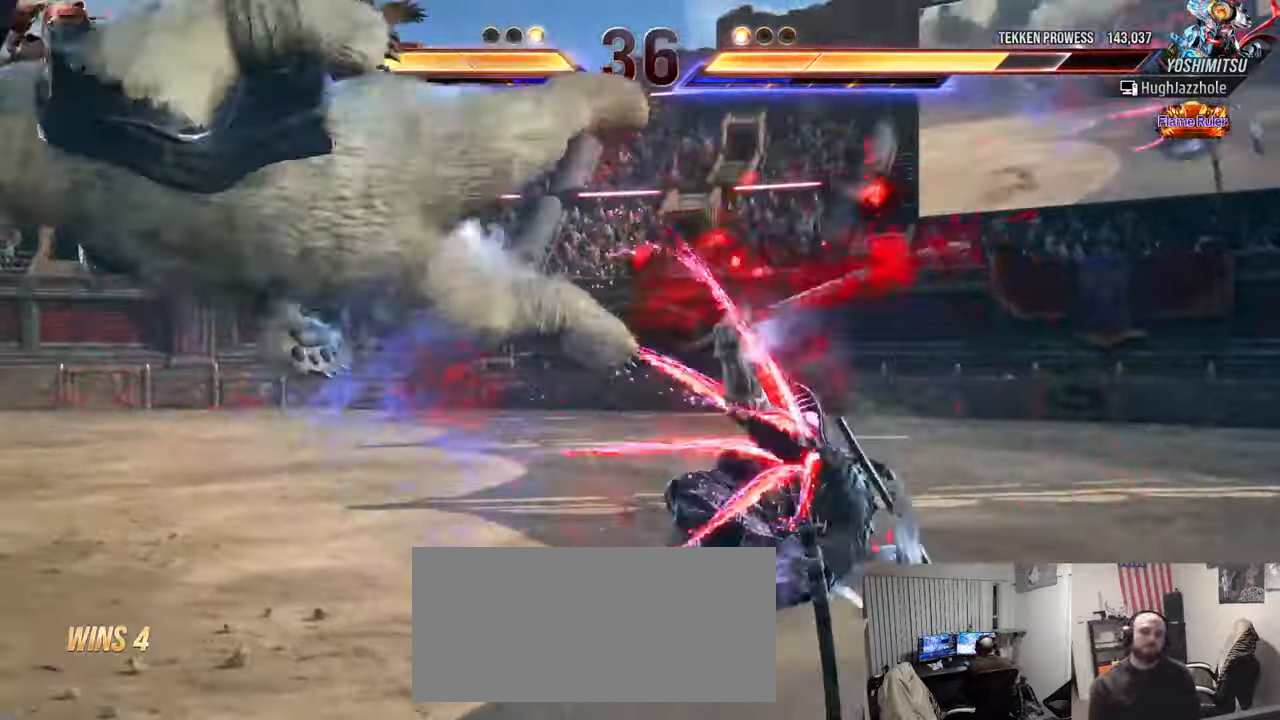
{"buttons": [], "left_stick": "center", "events": []}